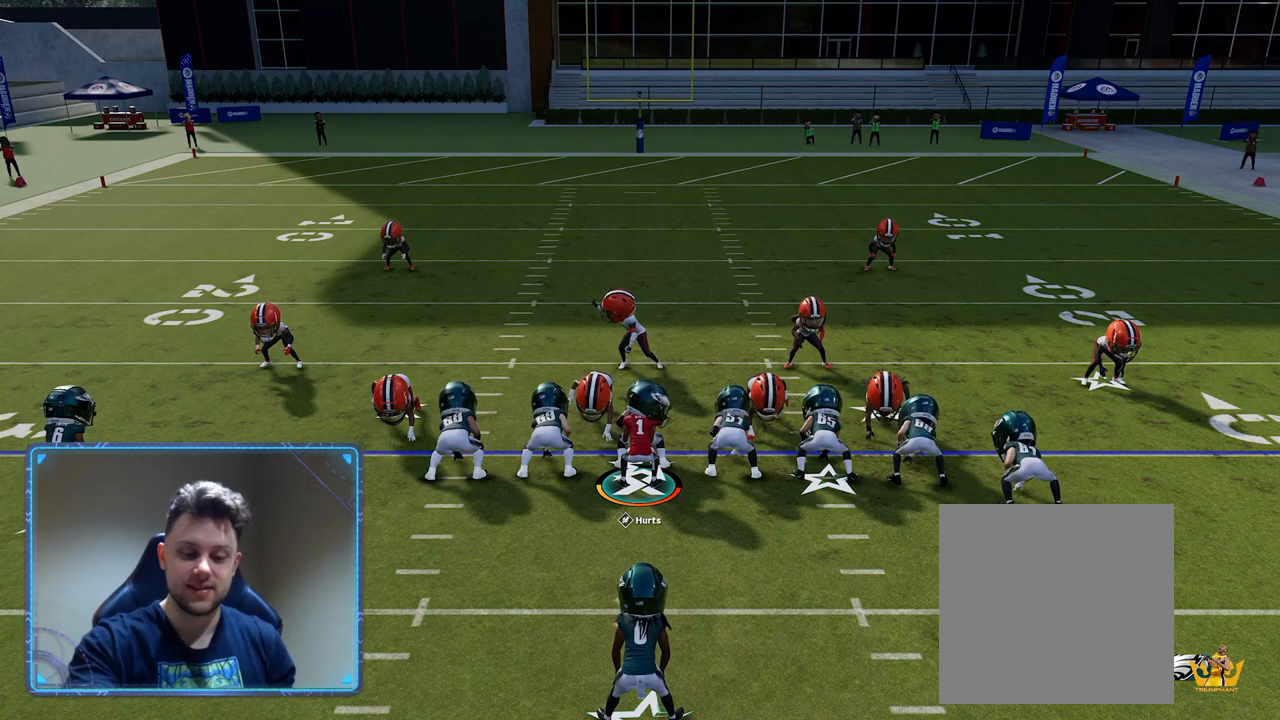
Gameplay with a controller (Xbox layout); each line is a JSON object with the inputs held at the frame after it. "events" lists button and stick changes between this image and that frame as [ms after this image, input, new state], when the widget could be followed in between.
{"buttons": [], "left_stick": "center", "right_stick": "down", "events": [[417, "right_stick", "down"]]}
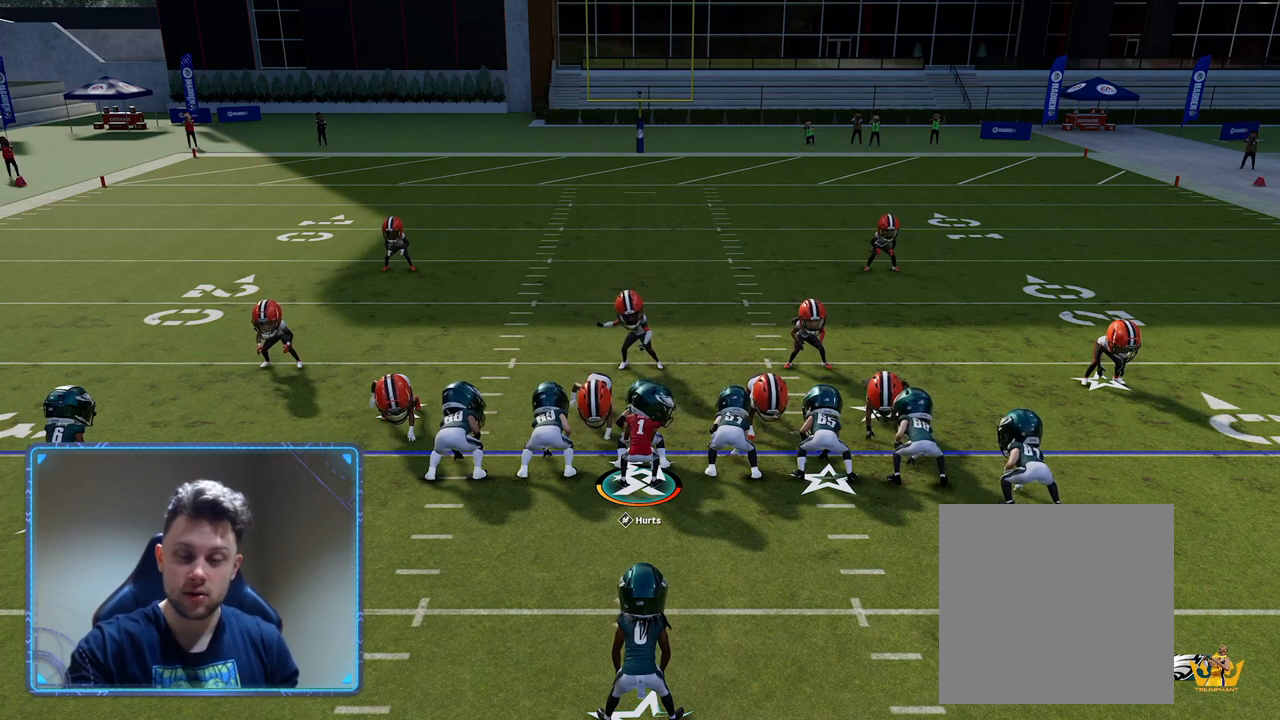
{"buttons": [], "left_stick": "center", "right_stick": "down", "events": [[200, "right_stick", "center"], [433, "right_stick", "down"]]}
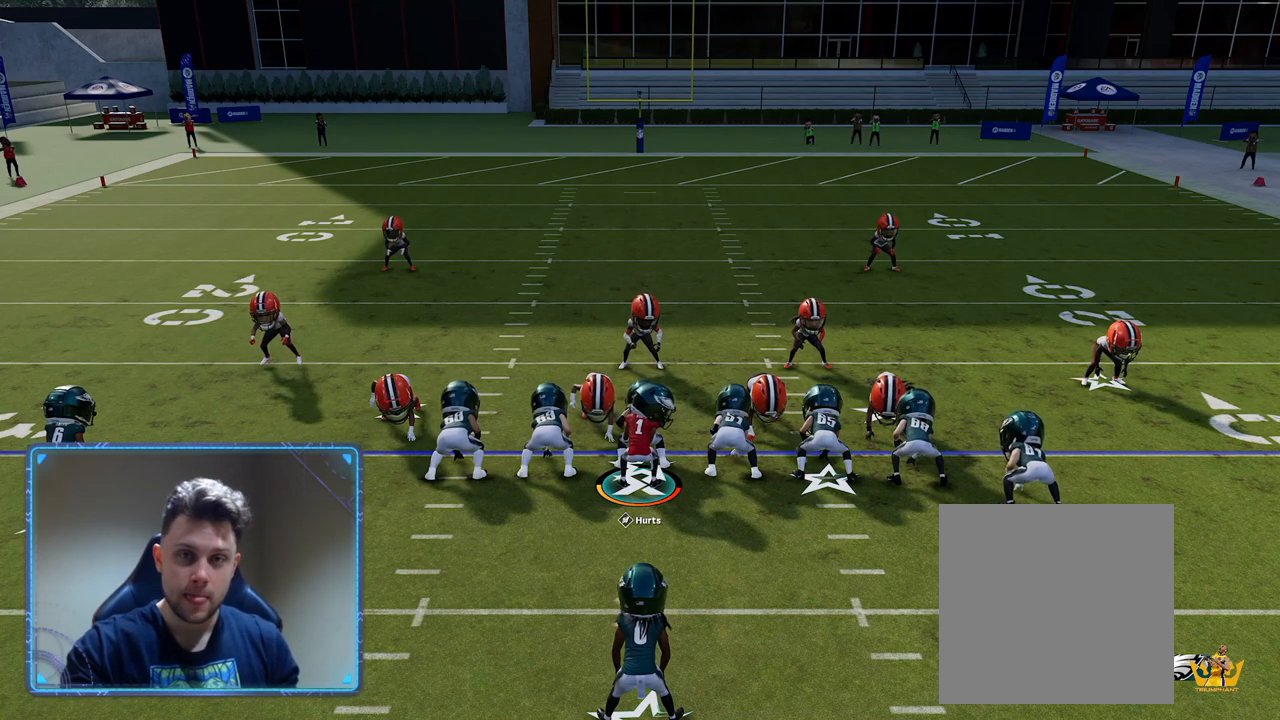
{"buttons": [], "left_stick": "center", "right_stick": "center", "events": [[267, "right_stick", "center"]]}
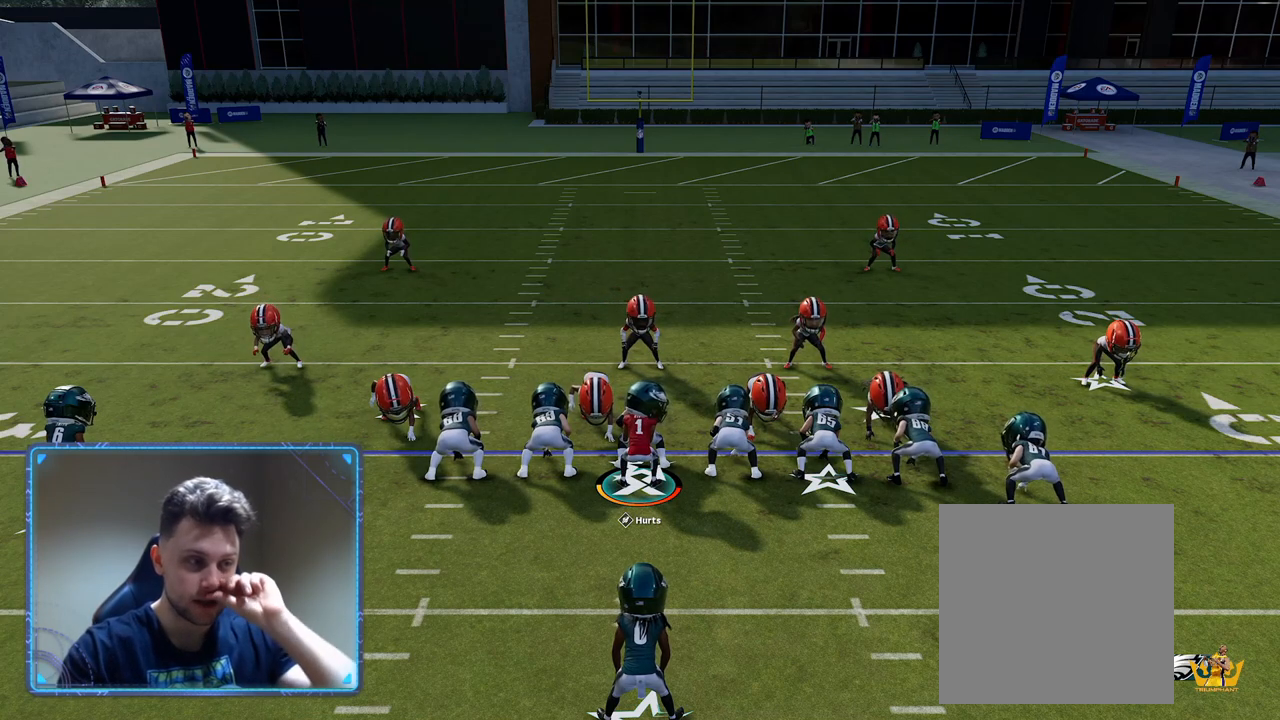
{"buttons": [], "left_stick": "center", "right_stick": "down", "events": [[383, "right_stick", "down"]]}
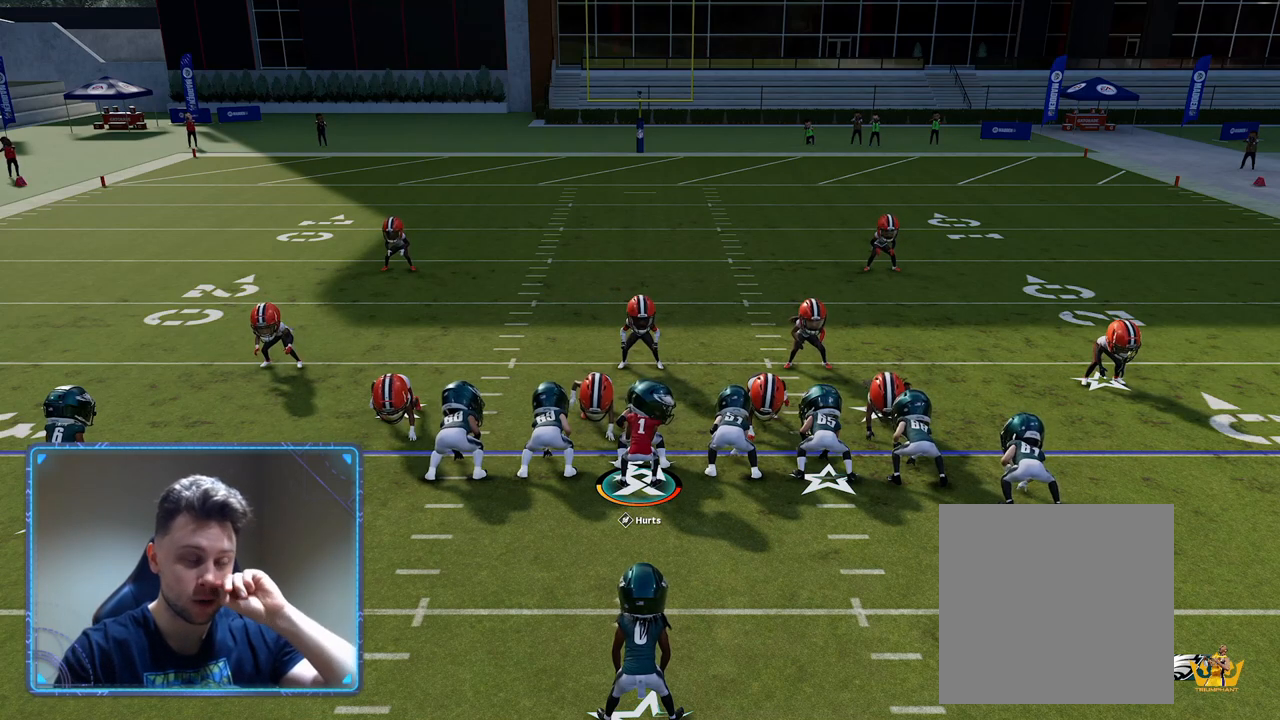
{"buttons": [], "left_stick": "center", "right_stick": "center", "events": [[233, "right_stick", "center"]]}
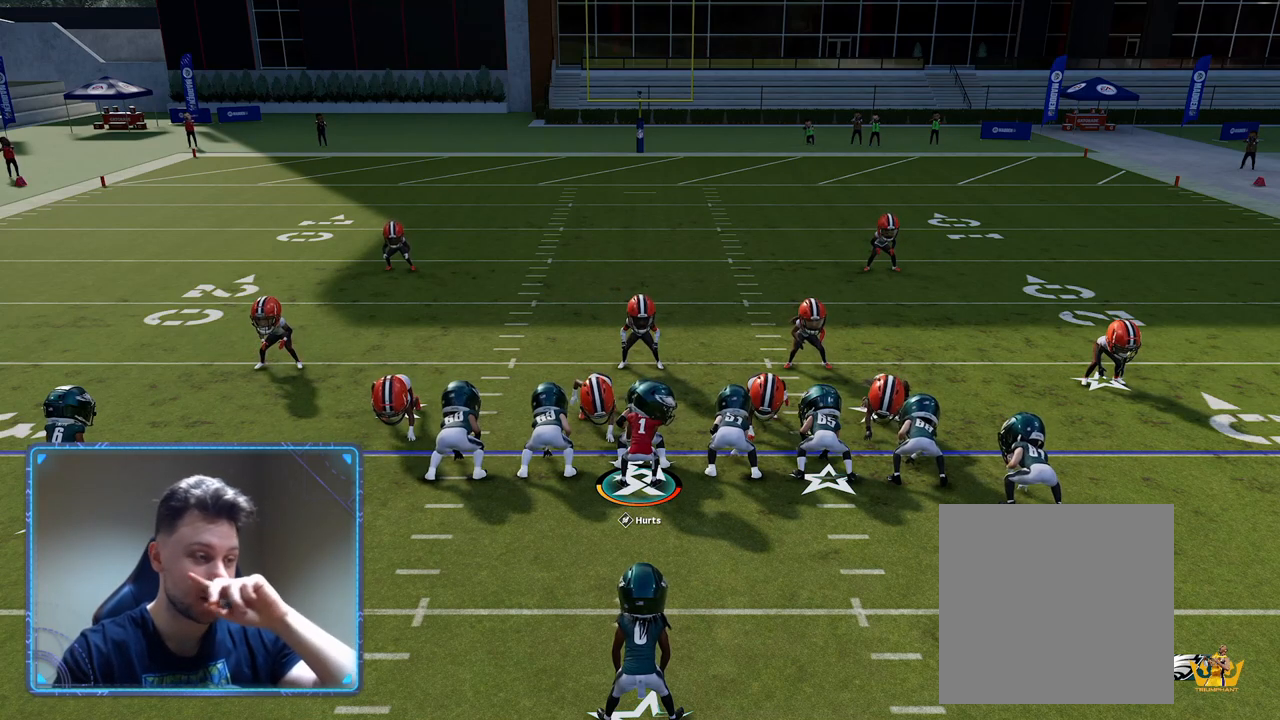
{"buttons": [], "left_stick": "center", "right_stick": "center", "events": [[17, "right_stick", "down"], [267, "right_stick", "center"]]}
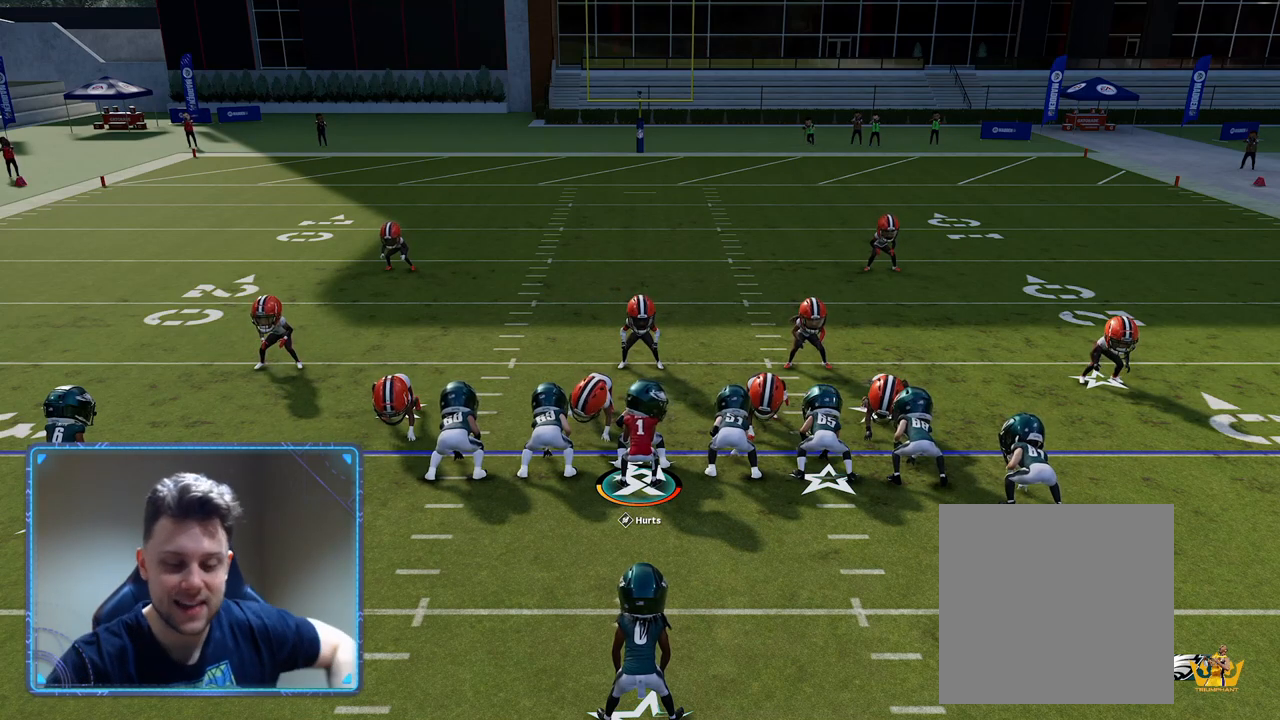
{"buttons": [], "left_stick": "center", "right_stick": "down", "events": [[133, "right_stick", "down"]]}
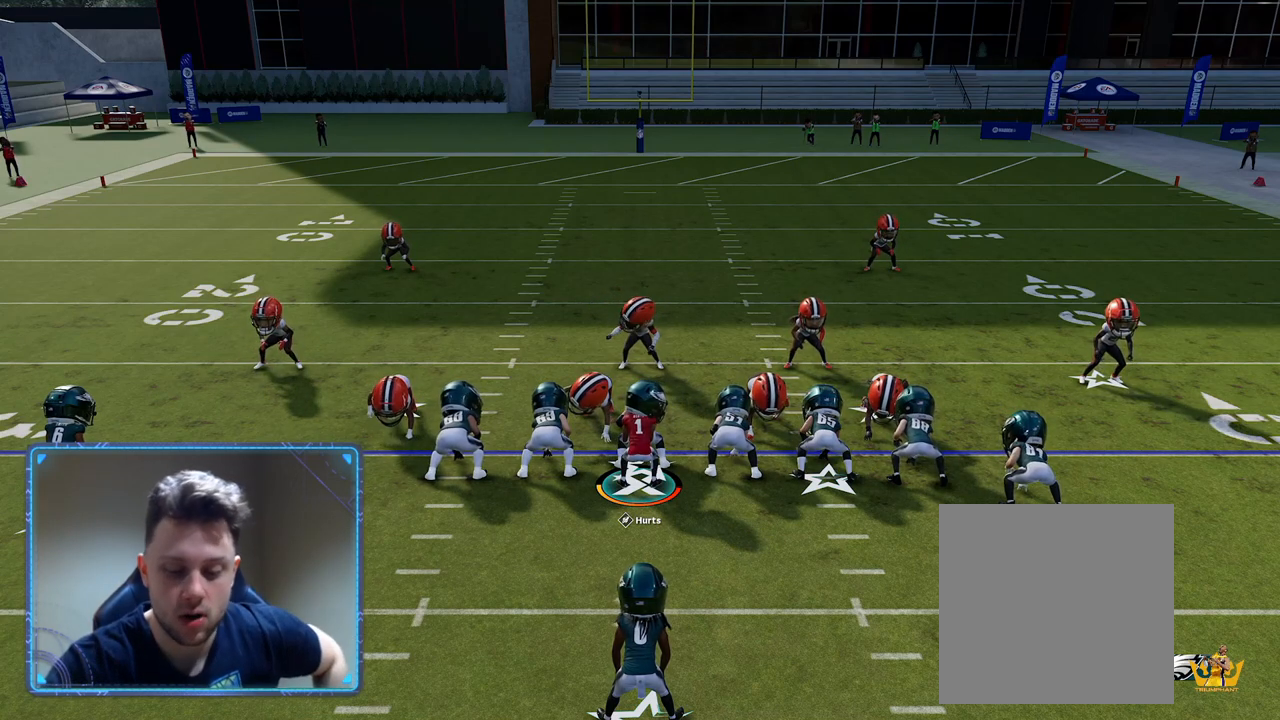
{"buttons": [], "left_stick": "center", "right_stick": "center", "events": [[133, "right_stick", "center"]]}
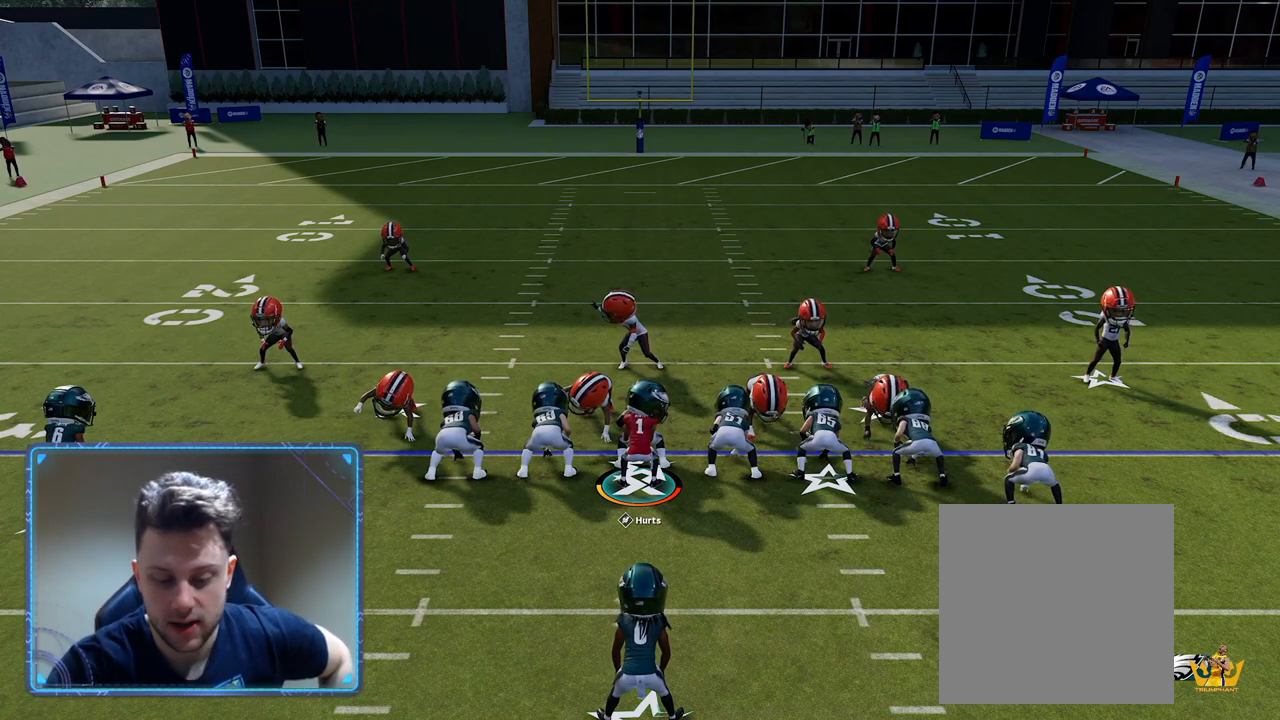
{"buttons": [], "left_stick": "center", "right_stick": "down", "events": [[50, "right_stick", "down"]]}
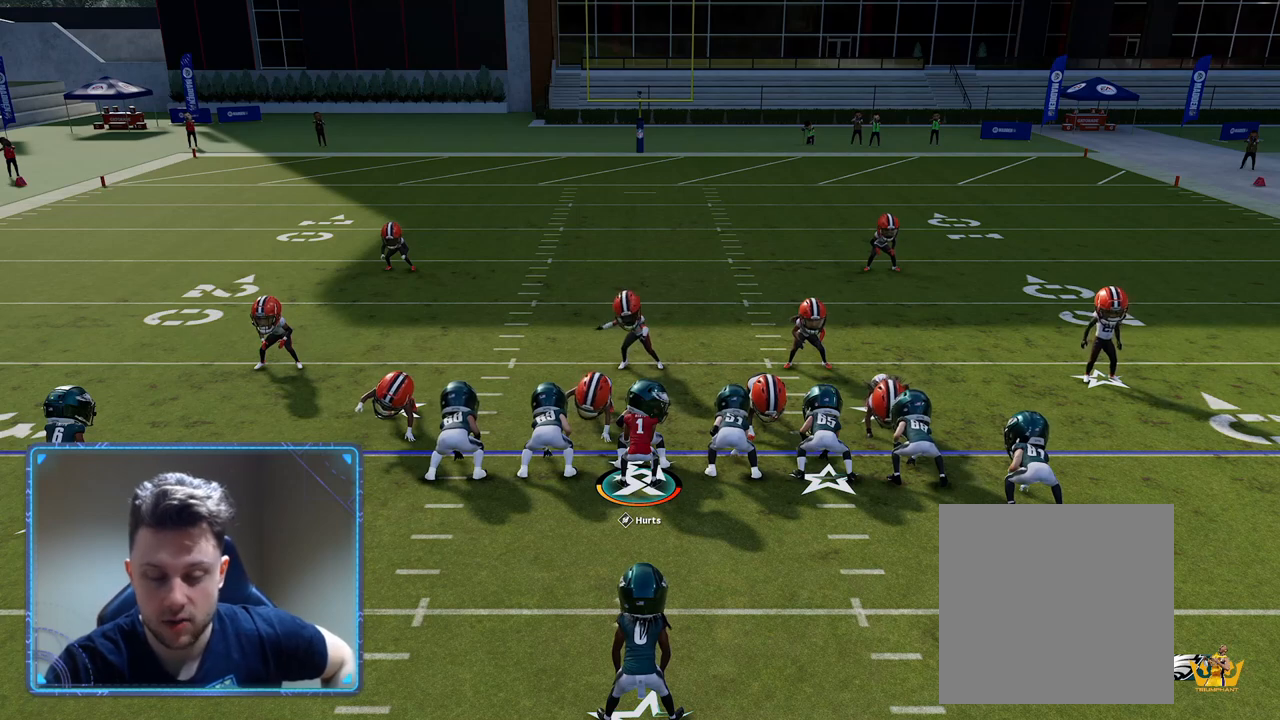
{"buttons": [], "left_stick": "center", "right_stick": "center", "events": [[117, "right_stick", "center"]]}